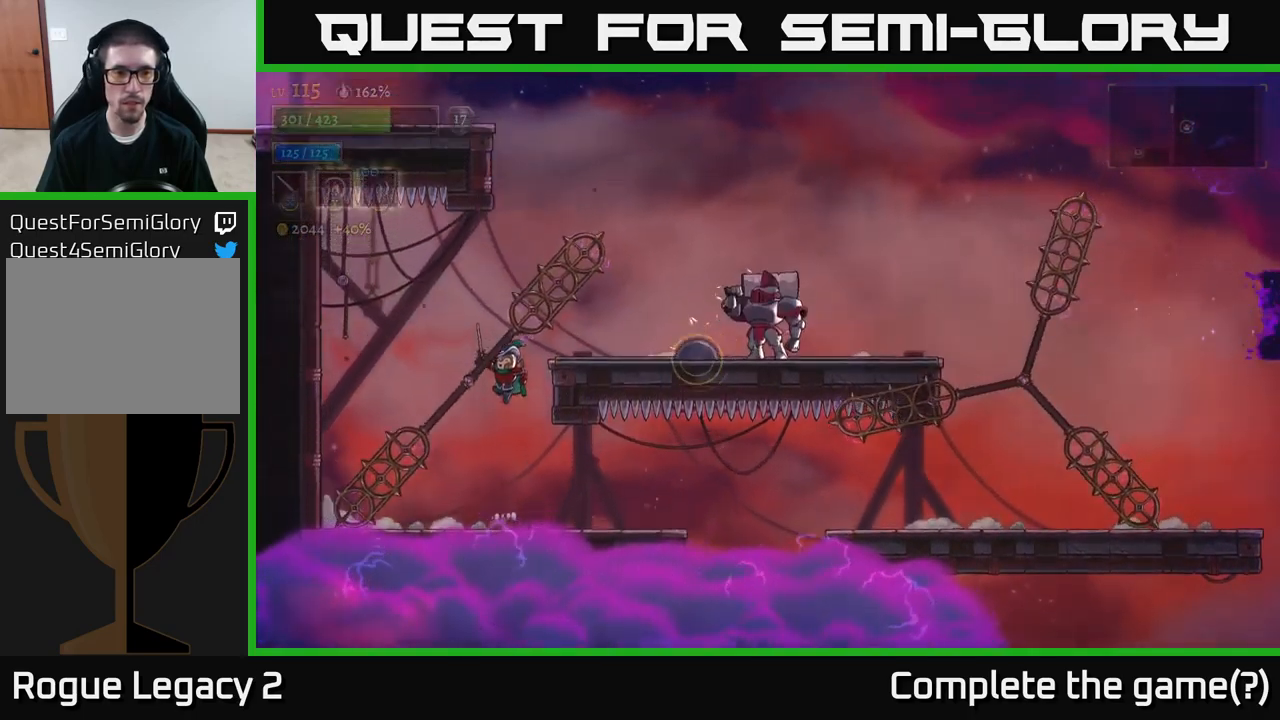
Gameplay with a controller (Xbox layout); each line is a JSON object with the inputs held at the frame after it. "events" lists button and stick changes between this image and that frame as [ms after this image, input, new state], when the widget could be followed in between.
{"buttons": ["A"], "left_stick": "right", "right_stick": "center", "events": [[17, "A", "up"], [17, "left_stick", "right"], [183, "A", "down"]]}
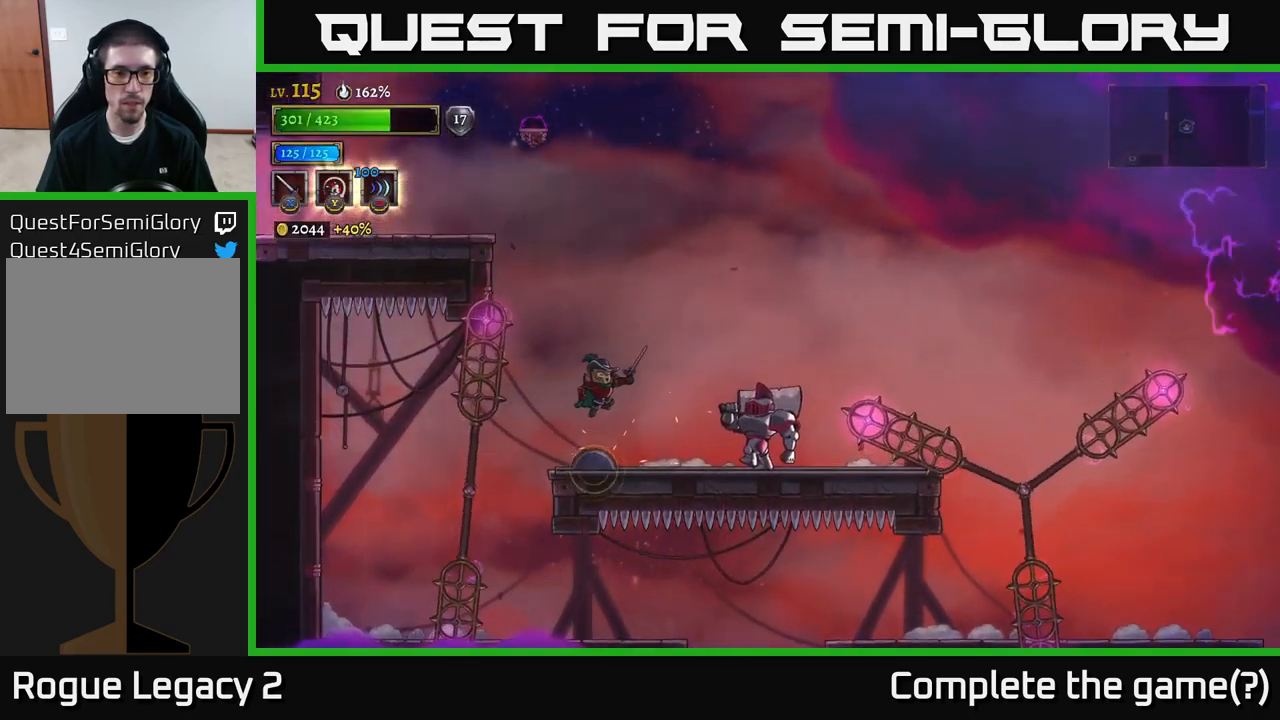
{"buttons": [], "left_stick": "center", "right_stick": "center", "events": [[167, "A", "up"], [200, "left_stick", "left"], [283, "L1", "down"], [350, "left_stick", "right"], [450, "L1", "up"], [483, "left_stick", "center"]]}
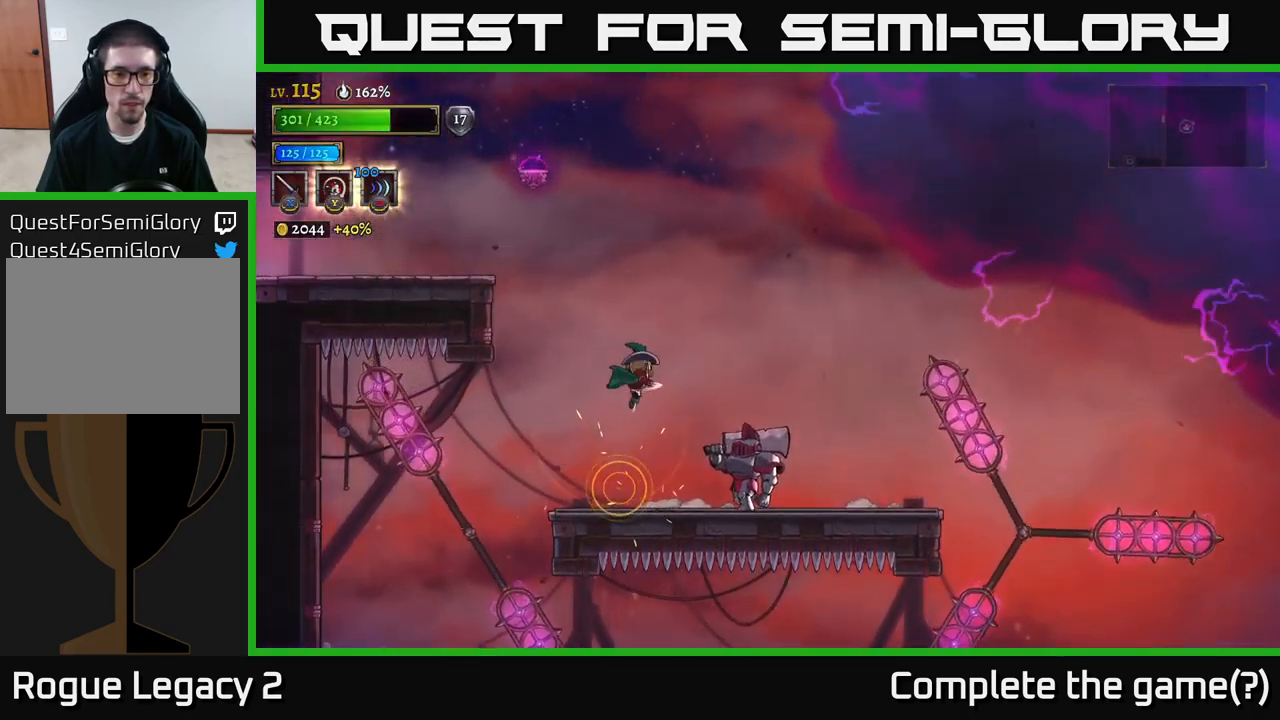
{"buttons": ["X"], "left_stick": "center", "right_stick": "center", "events": [[50, "left_stick", "left"], [200, "left_stick", "center"], [300, "left_stick", "right"], [433, "X", "down"], [500, "left_stick", "center"]]}
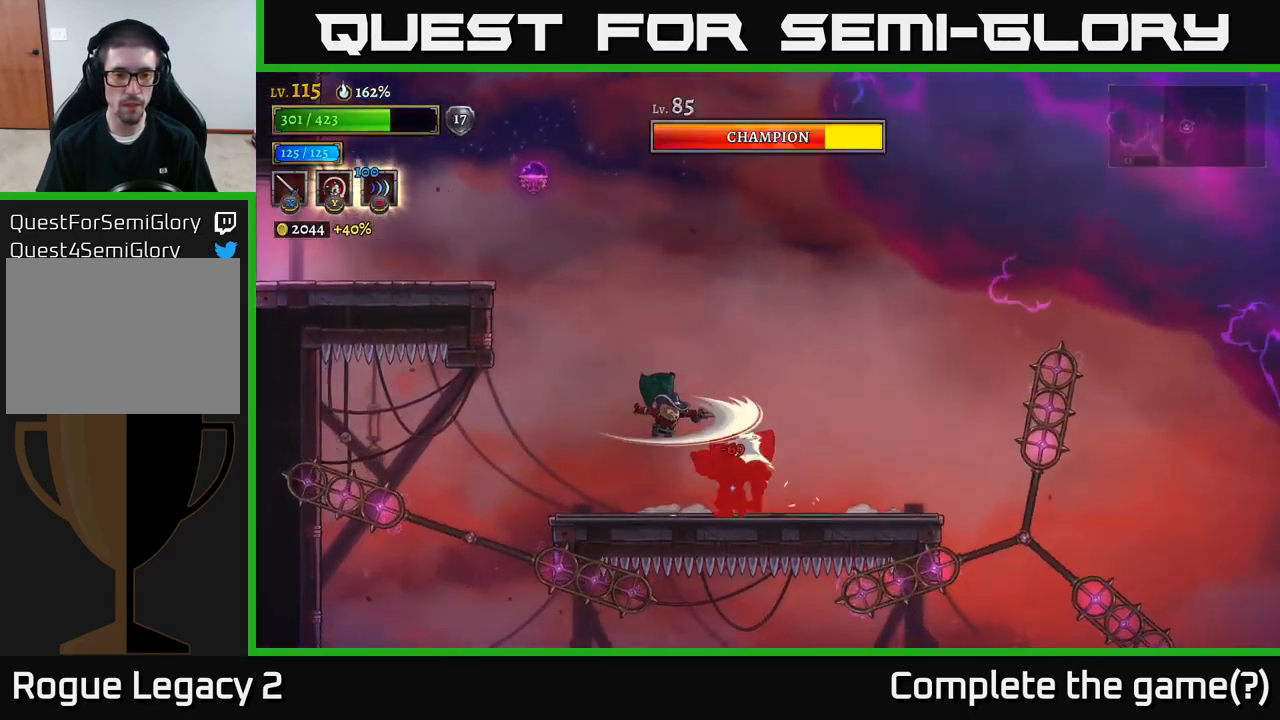
{"buttons": ["A"], "left_stick": "up-left", "right_stick": "center", "events": [[67, "X", "up"], [133, "X", "down"], [217, "A", "down"], [250, "X", "up"], [334, "A", "up"], [334, "left_stick", "up-left"], [400, "A", "down"]]}
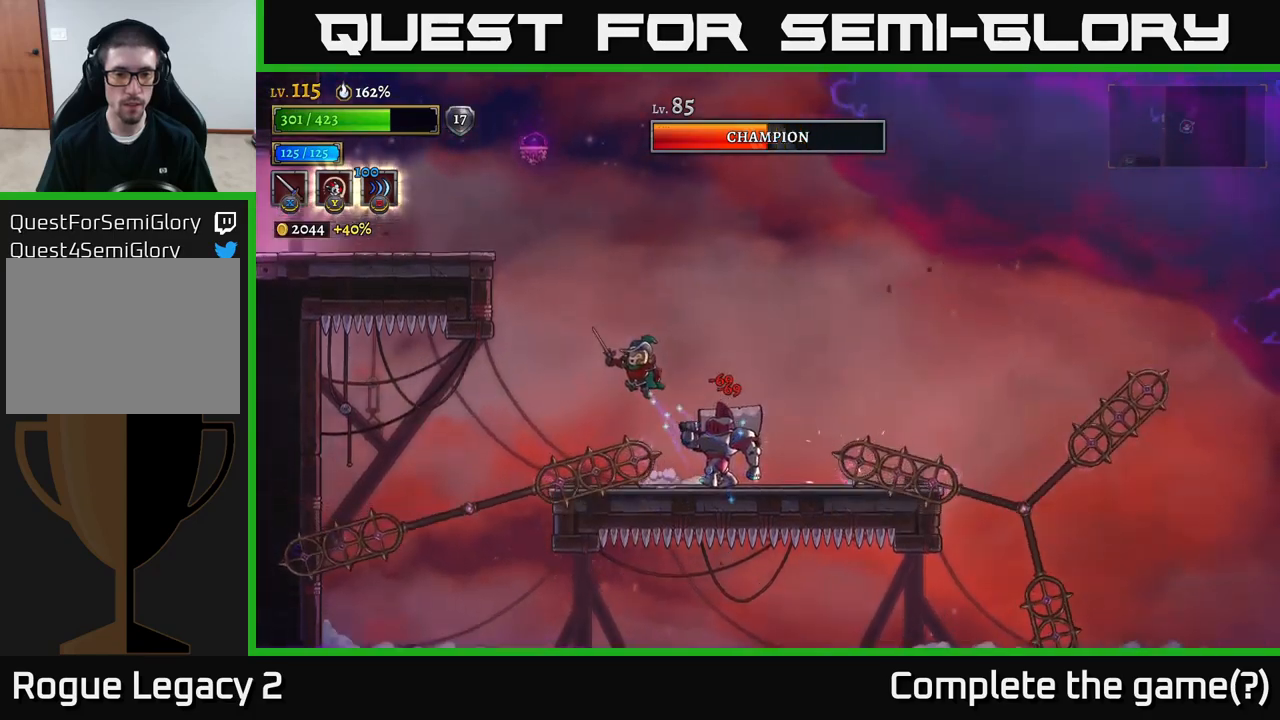
{"buttons": [], "left_stick": "center", "right_stick": "center", "events": [[267, "left_stick", "right"], [367, "A", "up"], [450, "left_stick", "center"]]}
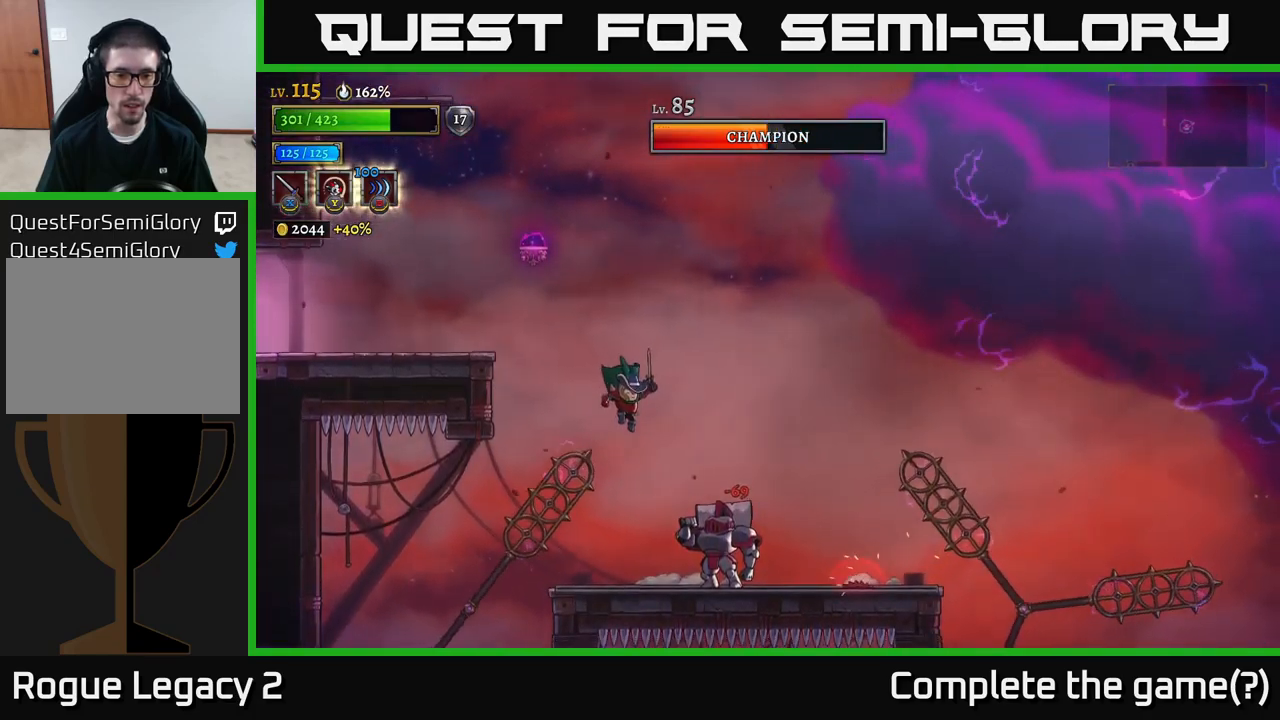
{"buttons": [], "left_stick": "center", "right_stick": "center", "events": [[134, "X", "down"], [267, "X", "up"], [350, "X", "down"], [500, "X", "up"]]}
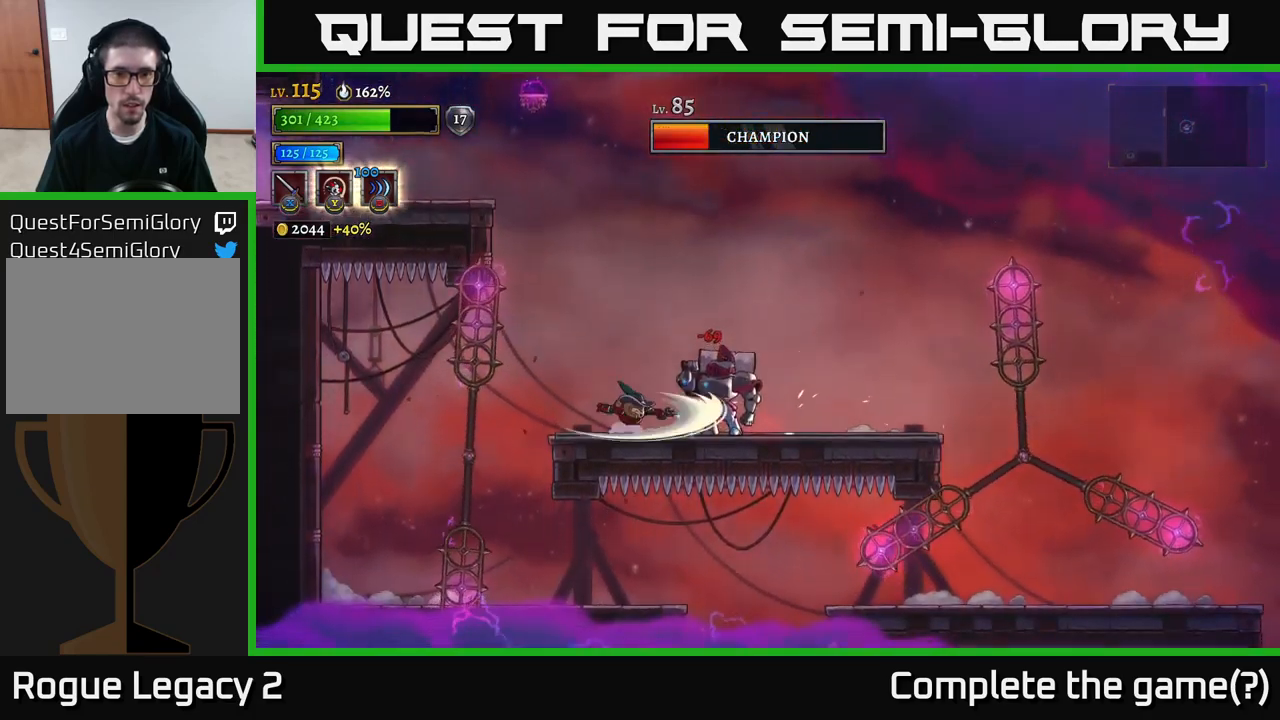
{"buttons": ["A"], "left_stick": "center", "right_stick": "center", "events": [[84, "X", "down"], [200, "X", "up"], [450, "A", "down"]]}
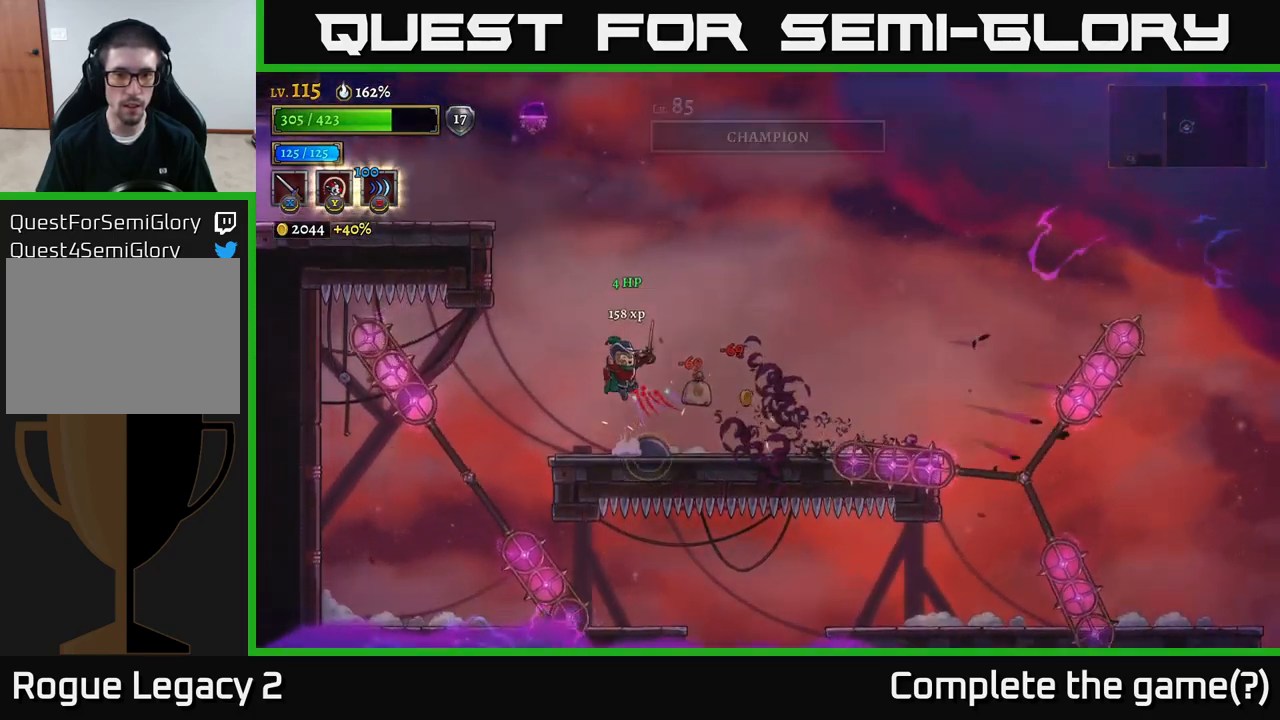
{"buttons": [], "left_stick": "right", "right_stick": "center", "events": [[84, "left_stick", "right"], [200, "A", "up"], [400, "left_stick", "center"], [484, "left_stick", "right"]]}
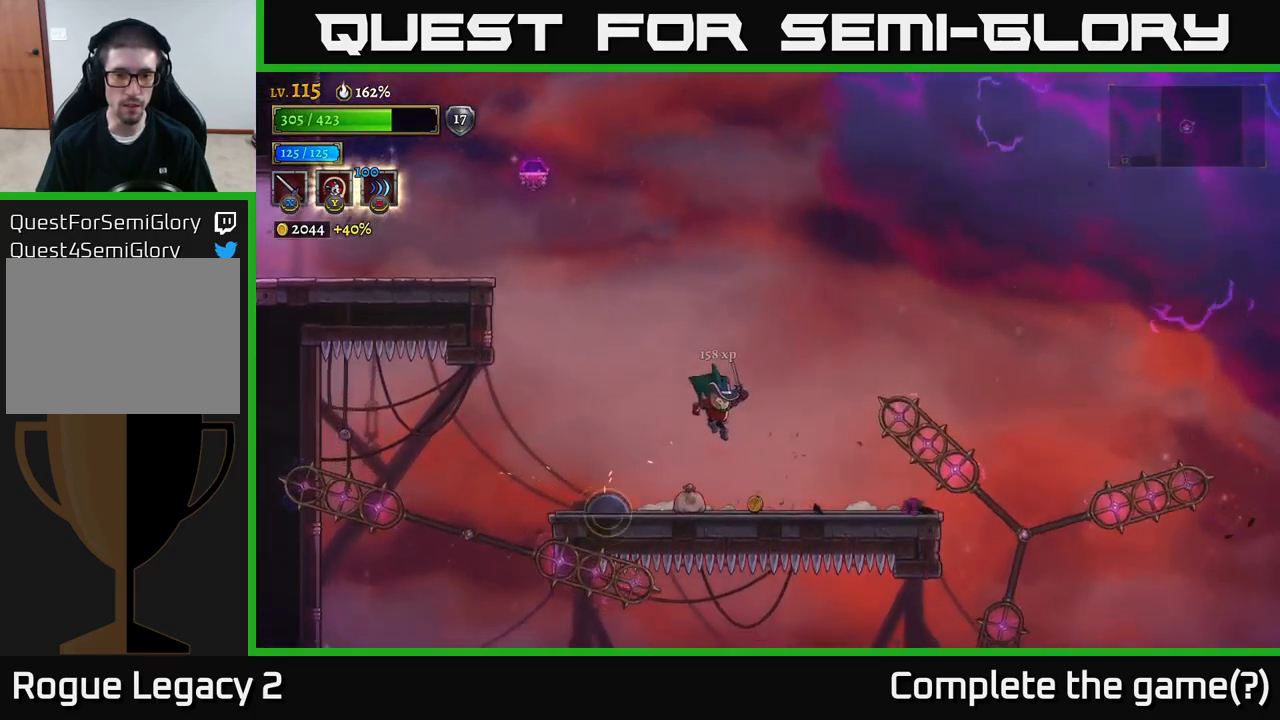
{"buttons": ["A"], "left_stick": "left", "right_stick": "center", "events": [[234, "left_stick", "center"], [300, "A", "down"], [334, "left_stick", "left"]]}
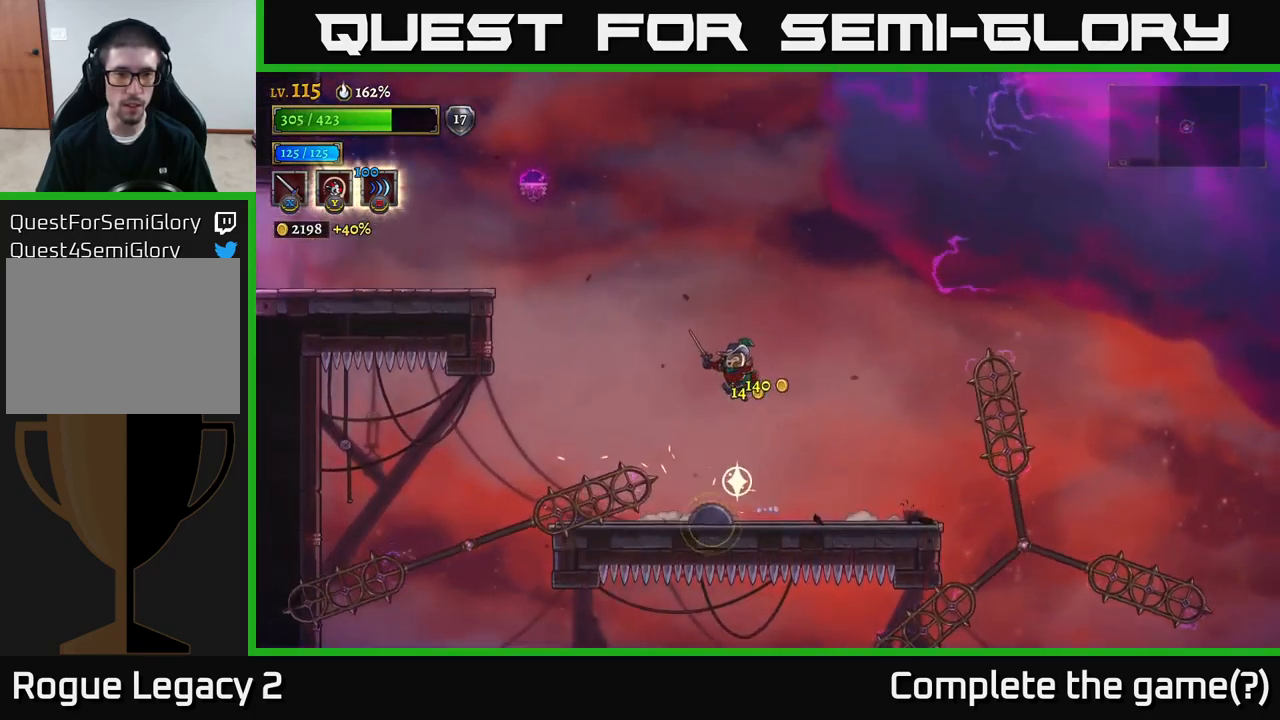
{"buttons": ["A"], "left_stick": "left", "right_stick": "center", "events": [[284, "A", "up"], [400, "A", "down"]]}
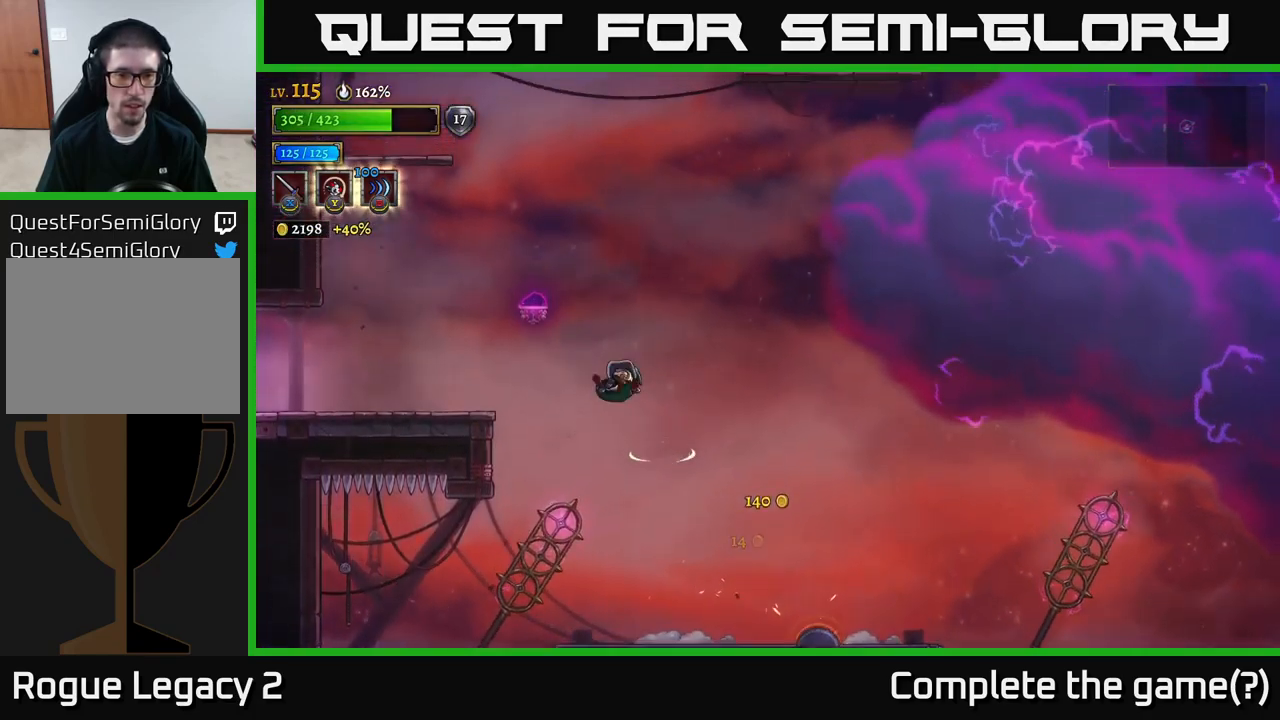
{"buttons": ["A"], "left_stick": "left", "right_stick": "center", "events": []}
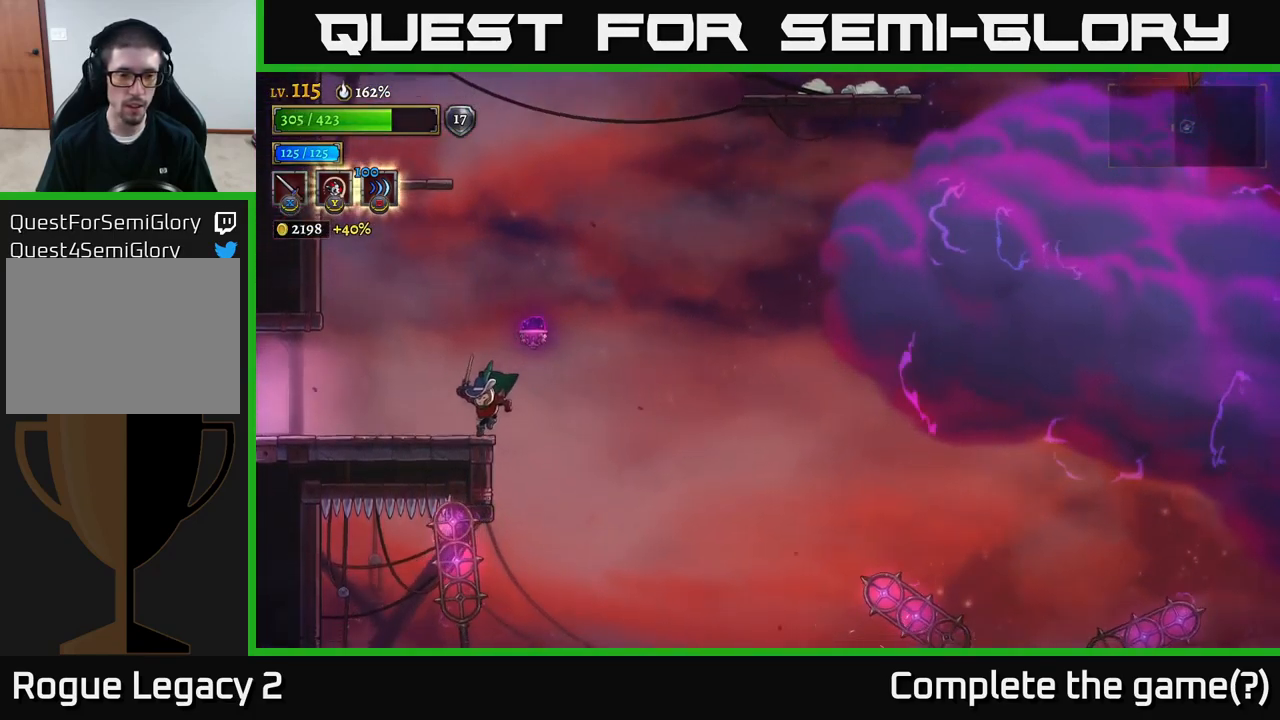
{"buttons": ["SELECT"], "left_stick": "center", "right_stick": "center", "events": [[50, "A", "up"], [234, "left_stick", "center"], [417, "SELECT", "down"]]}
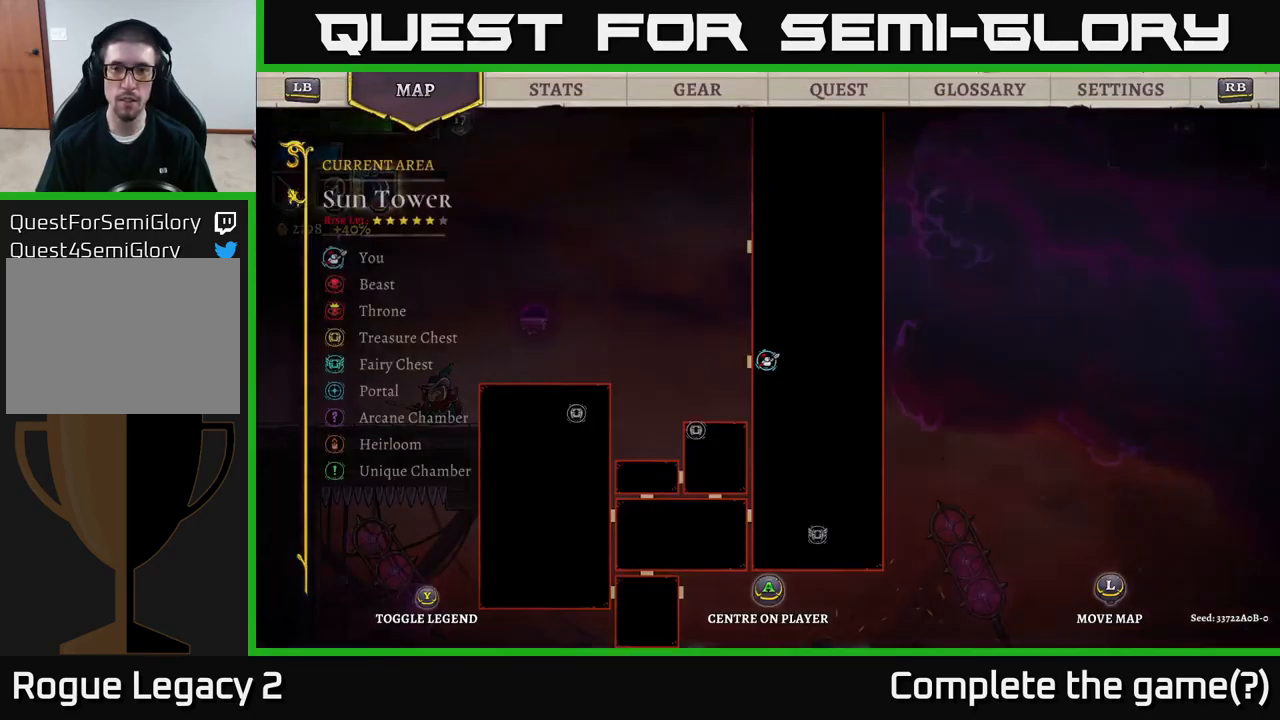
{"buttons": [], "left_stick": "center", "right_stick": "center", "events": [[67, "SELECT", "up"]]}
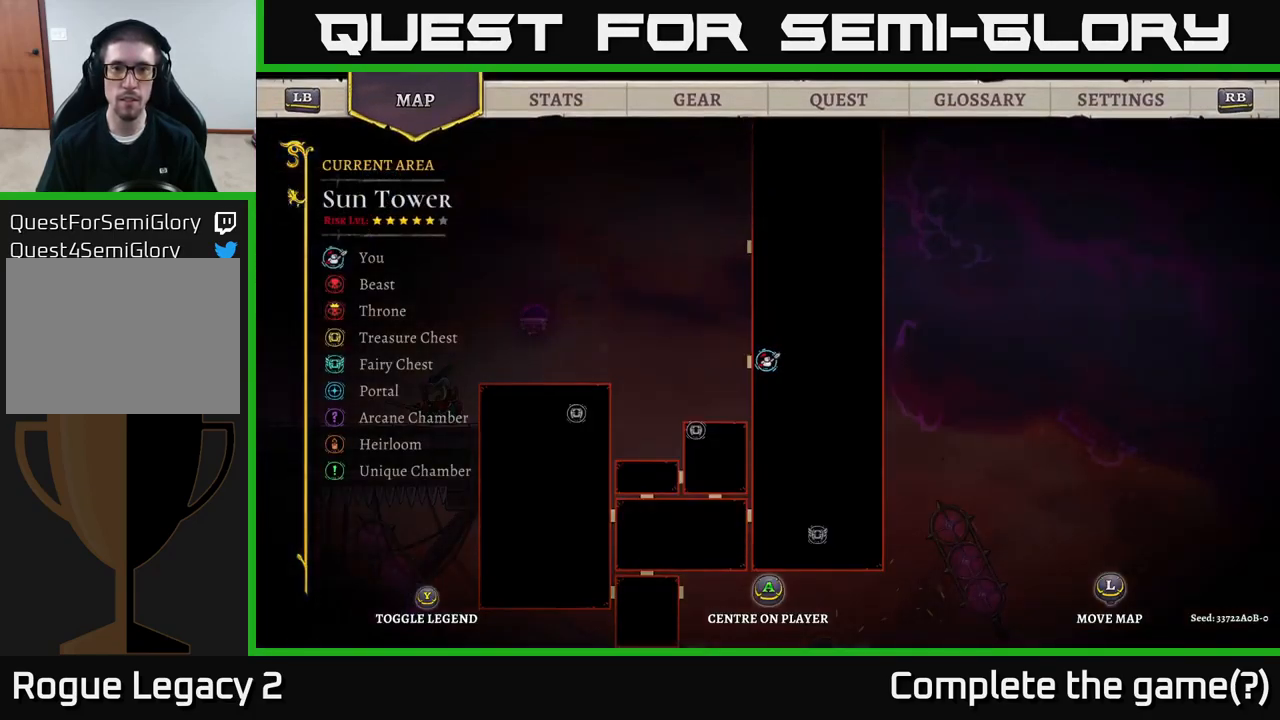
{"buttons": [], "left_stick": "up", "right_stick": "center", "events": [[134, "left_stick", "up"]]}
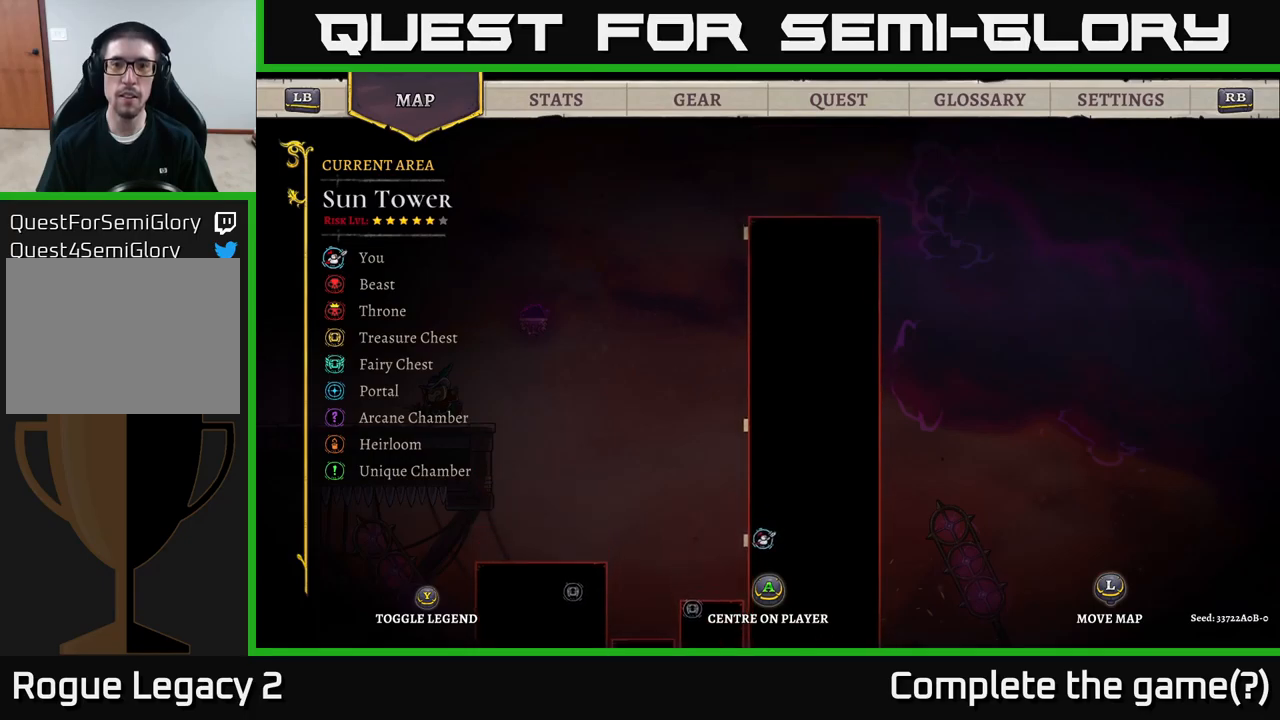
{"buttons": [], "left_stick": "down", "right_stick": "center", "events": [[233, "left_stick", "center"], [350, "left_stick", "down"]]}
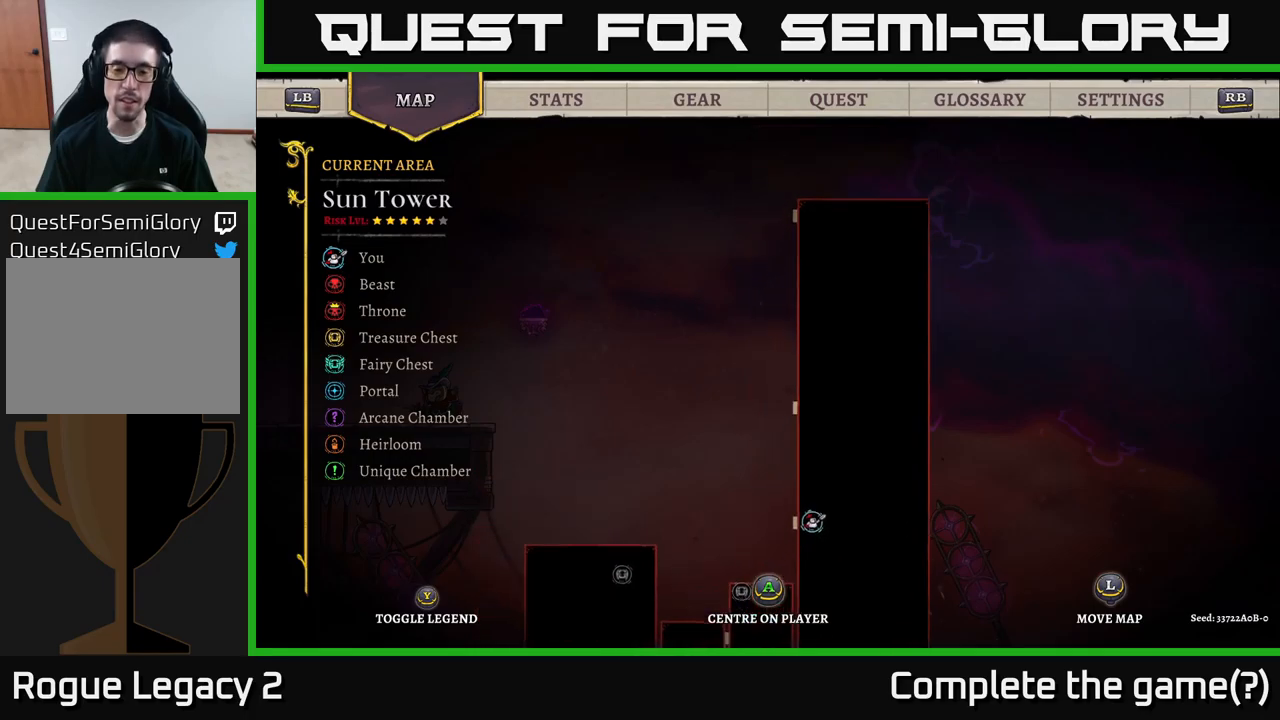
{"buttons": ["L2"], "left_stick": "left", "right_stick": "center", "events": [[116, "left_stick", "center"], [200, "SELECT", "down"], [283, "SELECT", "up"], [383, "left_stick", "left"], [466, "L2", "down"]]}
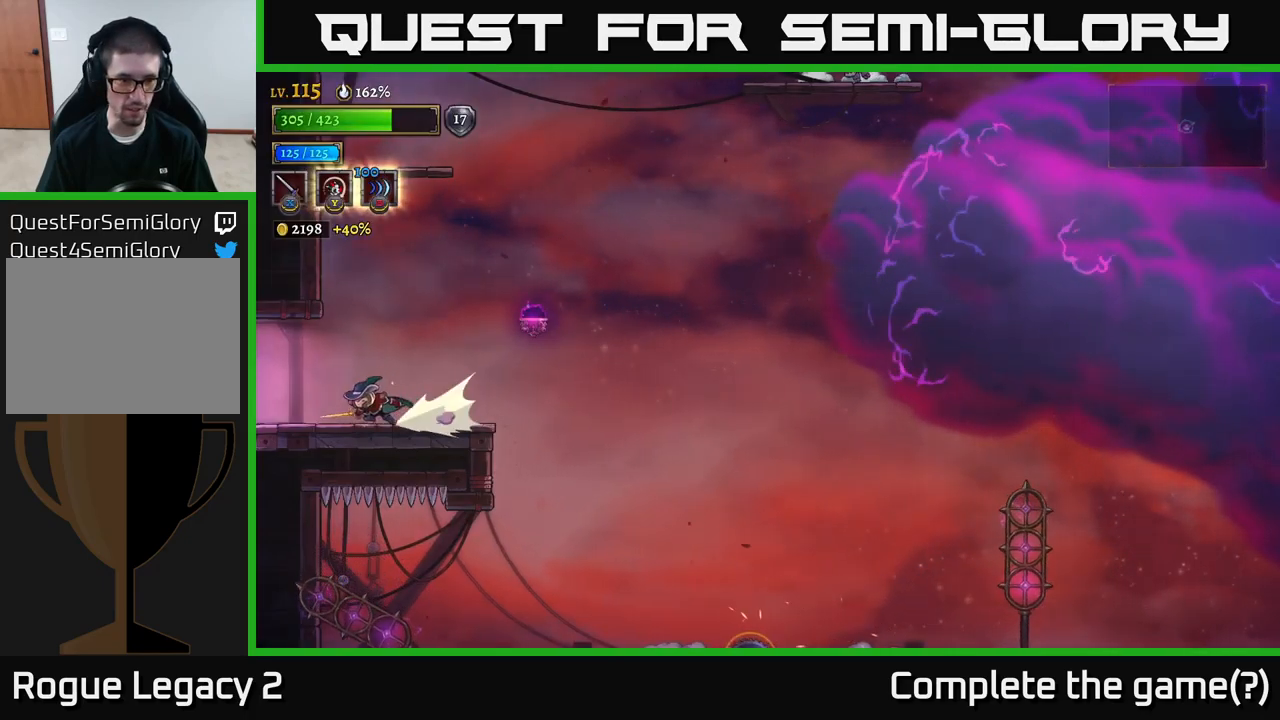
{"buttons": [], "left_stick": "left", "right_stick": "center", "events": [[450, "L2", "up"]]}
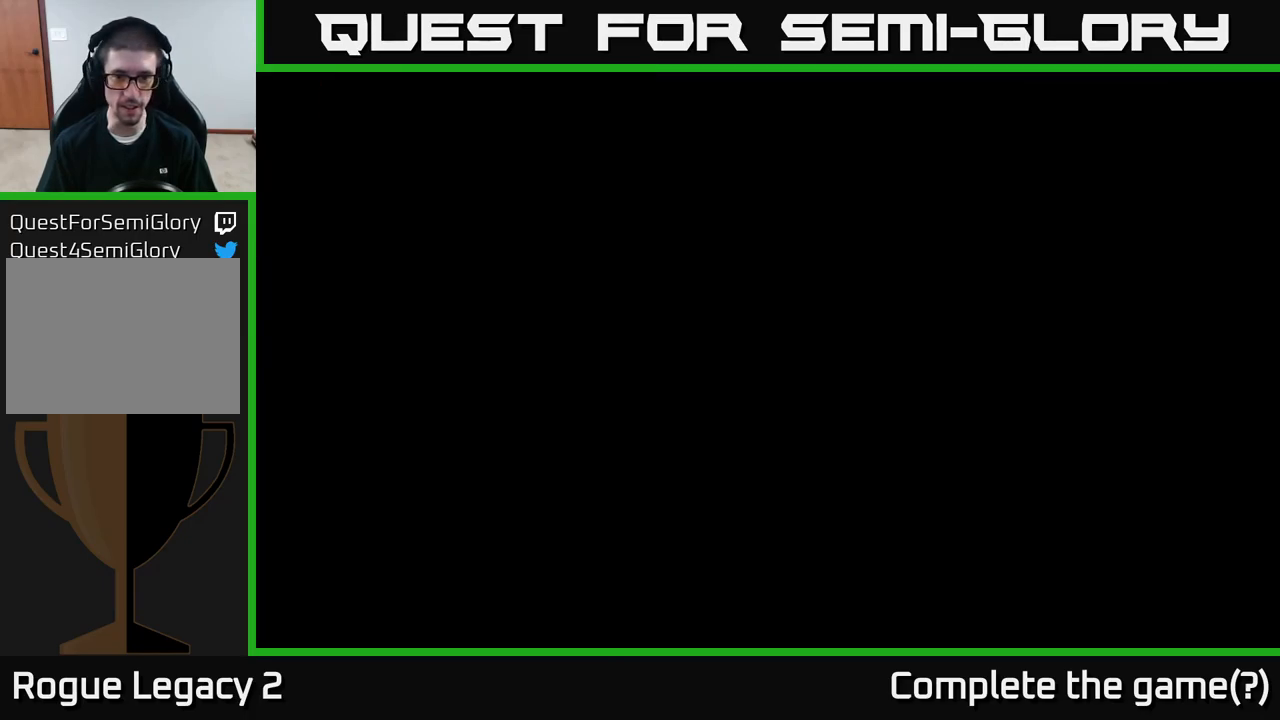
{"buttons": [], "left_stick": "left", "right_stick": "center", "events": [[66, "left_stick", "center"], [316, "left_stick", "left"]]}
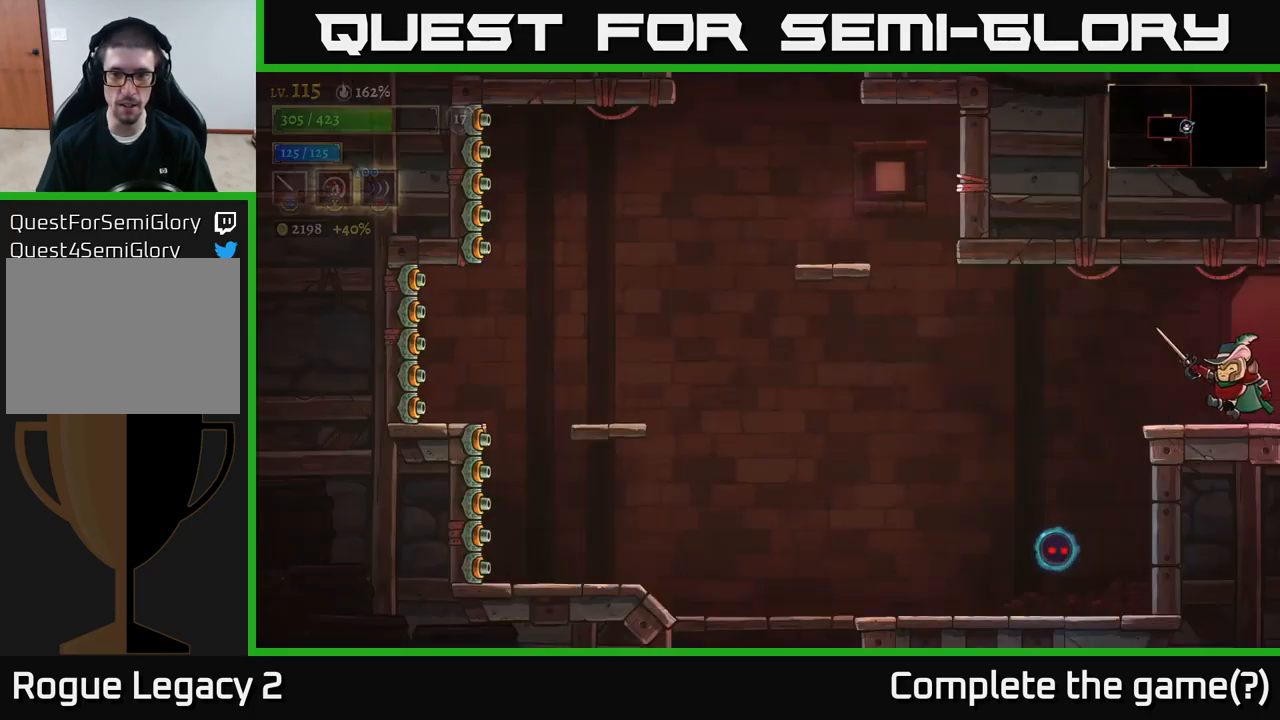
{"buttons": ["A"], "left_stick": "left", "right_stick": "center", "events": [[350, "left_stick", "center"], [433, "A", "down"], [466, "left_stick", "left"]]}
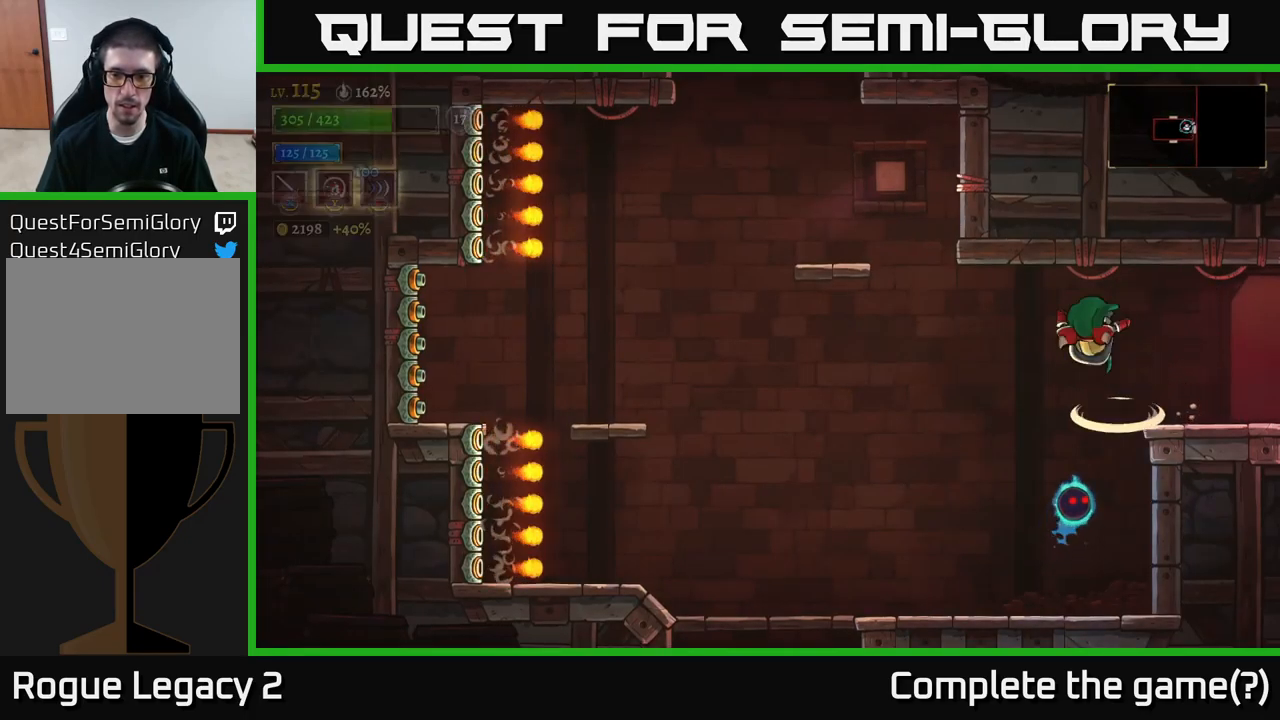
{"buttons": [], "left_stick": "left", "right_stick": "center", "events": [[83, "A", "up"], [300, "left_stick", "right"], [333, "X", "down"], [400, "left_stick", "left"], [416, "X", "up"]]}
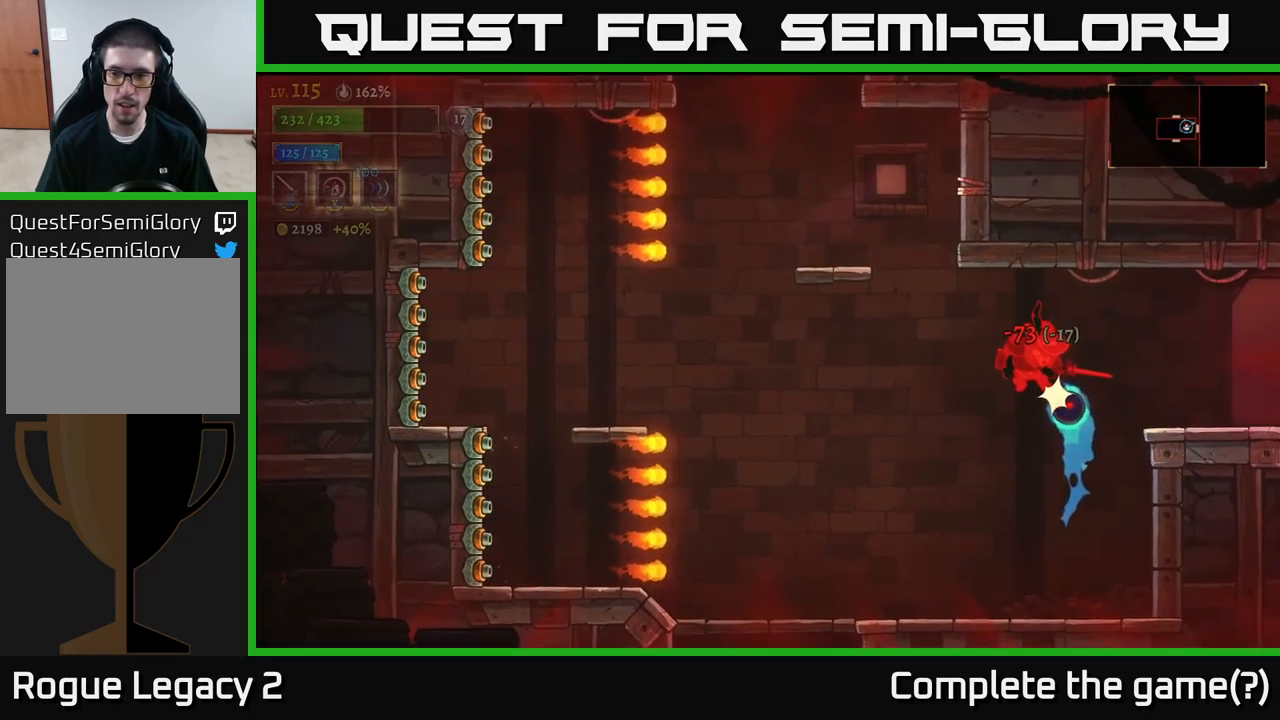
{"buttons": ["A"], "left_stick": "center", "right_stick": "center", "events": [[116, "left_stick", "center"], [450, "A", "down"]]}
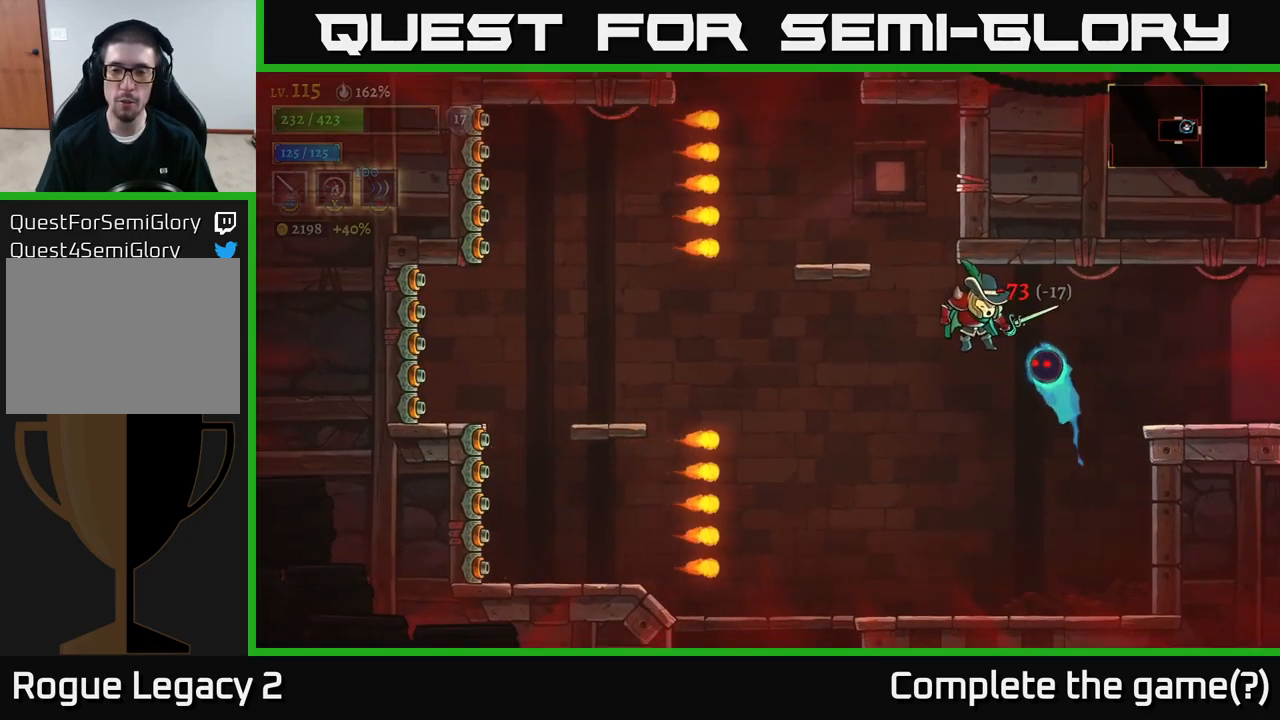
{"buttons": ["X"], "left_stick": "center", "right_stick": "center", "events": [[50, "A", "up"], [66, "left_stick", "right"], [116, "A", "down"], [116, "X", "down"], [183, "A", "up"], [200, "X", "up"], [216, "left_stick", "center"], [266, "X", "down"], [316, "X", "up"], [433, "X", "down"]]}
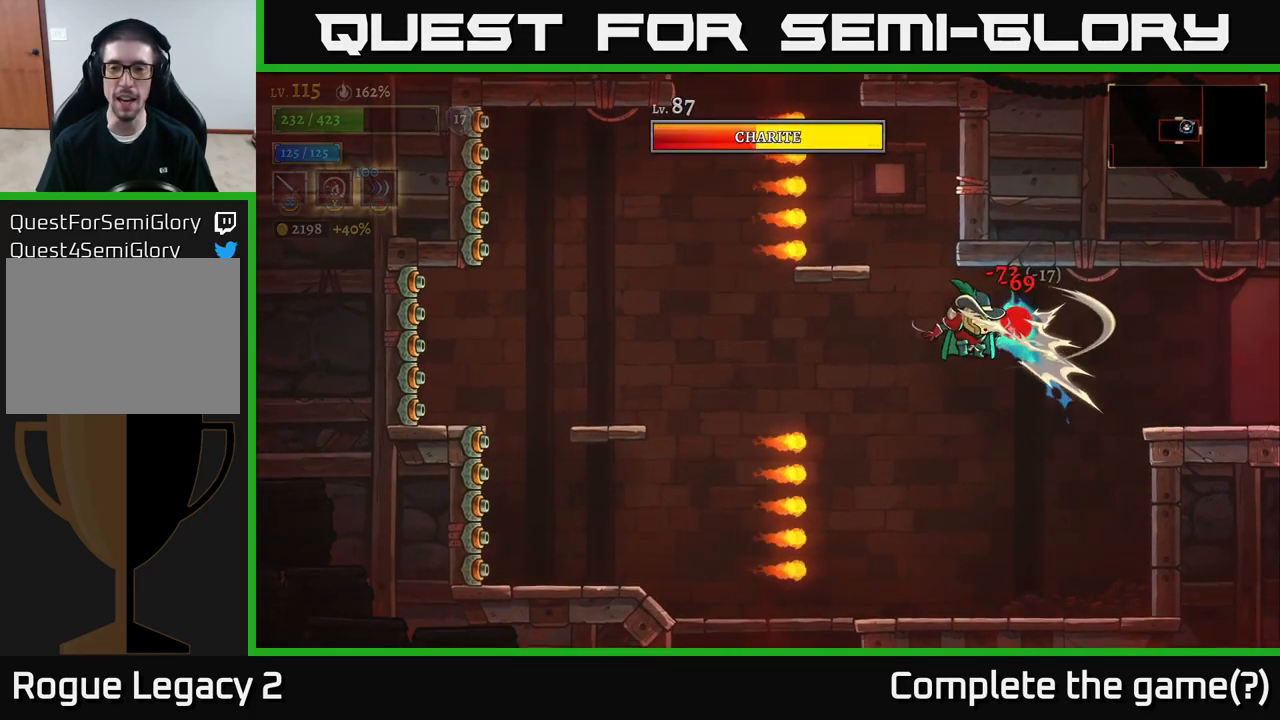
{"buttons": ["A"], "left_stick": "center", "right_stick": "center", "events": [[16, "X", "up"], [33, "left_stick", "left"], [483, "A", "down"], [483, "left_stick", "center"]]}
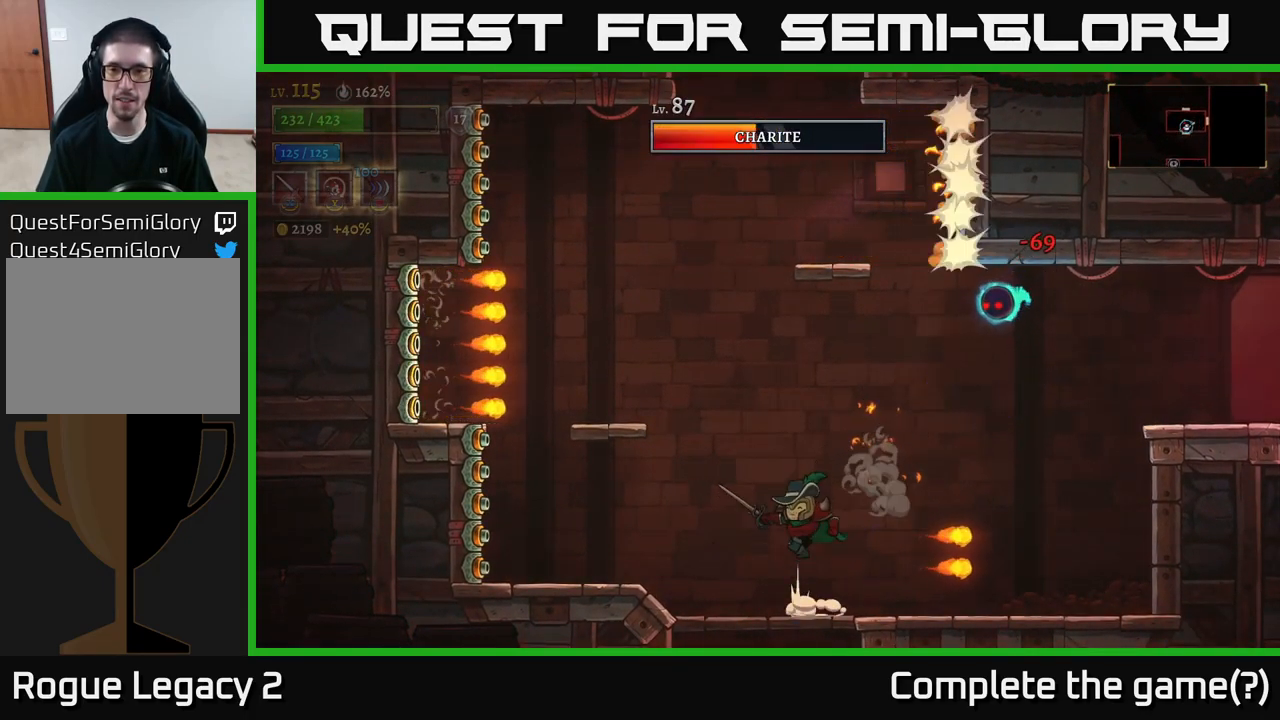
{"buttons": [], "left_stick": "center", "right_stick": "center", "events": [[133, "left_stick", "right"], [216, "X", "down"], [333, "left_stick", "center"], [350, "X", "up"], [417, "A", "up"]]}